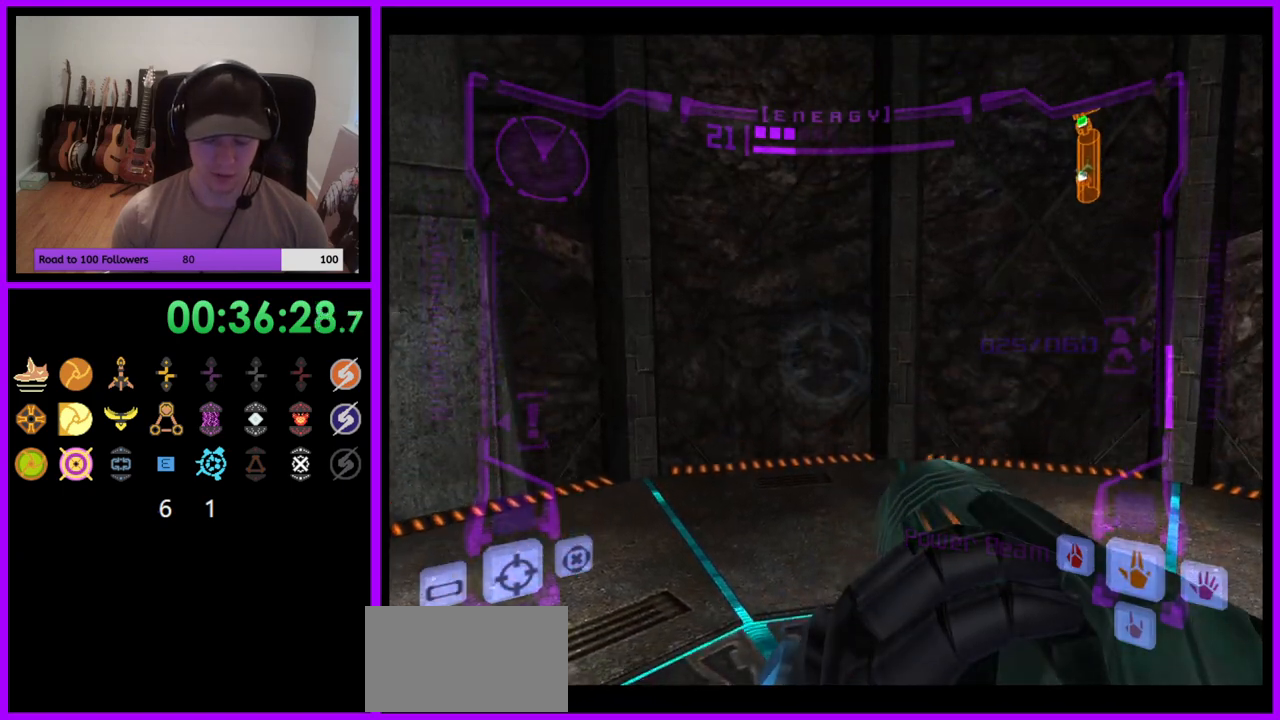
Gameplay with a controller (Nintendo layout); each line is a JSON object with the inputs held at the frame after it. "events" lists button and stick changes between this image and that frame as [ms after this image, input, new state], when the widget could be followed in between. Not read: L3 R1 R3 START Z.
{"buttons": [], "left_stick": "center", "right_stick": "center", "events": [[300, "left_stick", "center"]]}
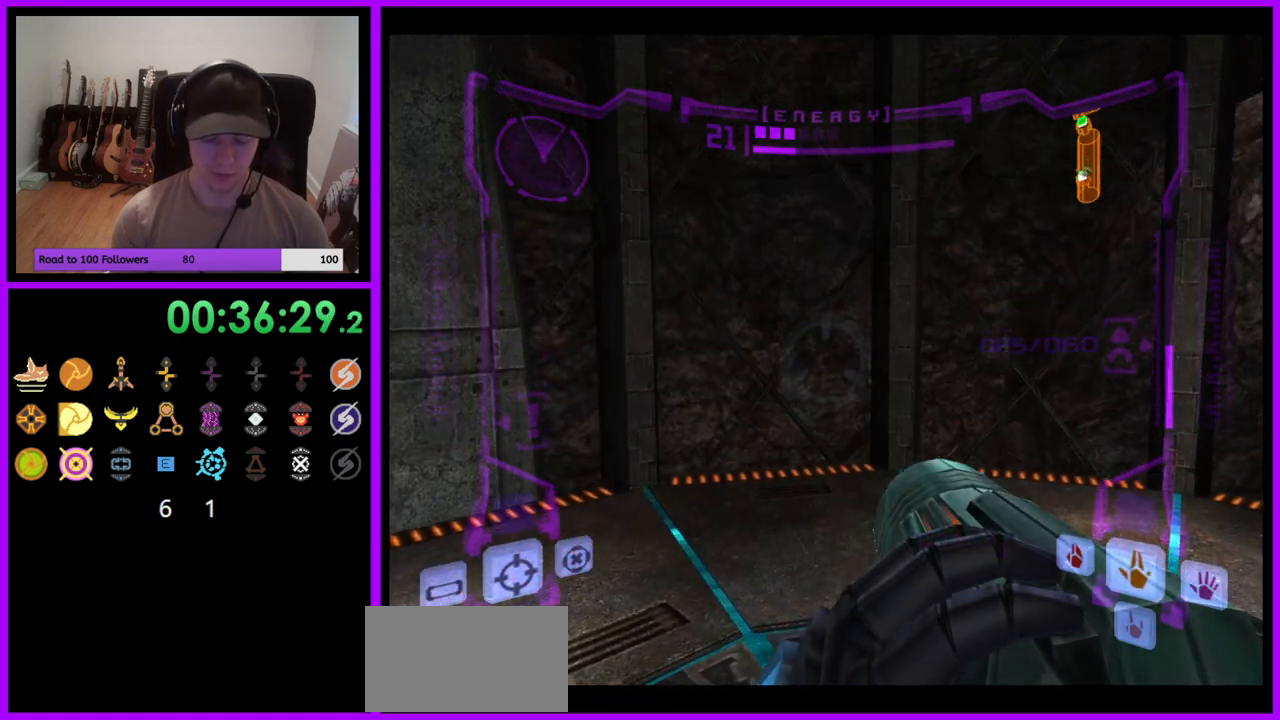
{"buttons": [], "left_stick": "center", "right_stick": "center", "events": []}
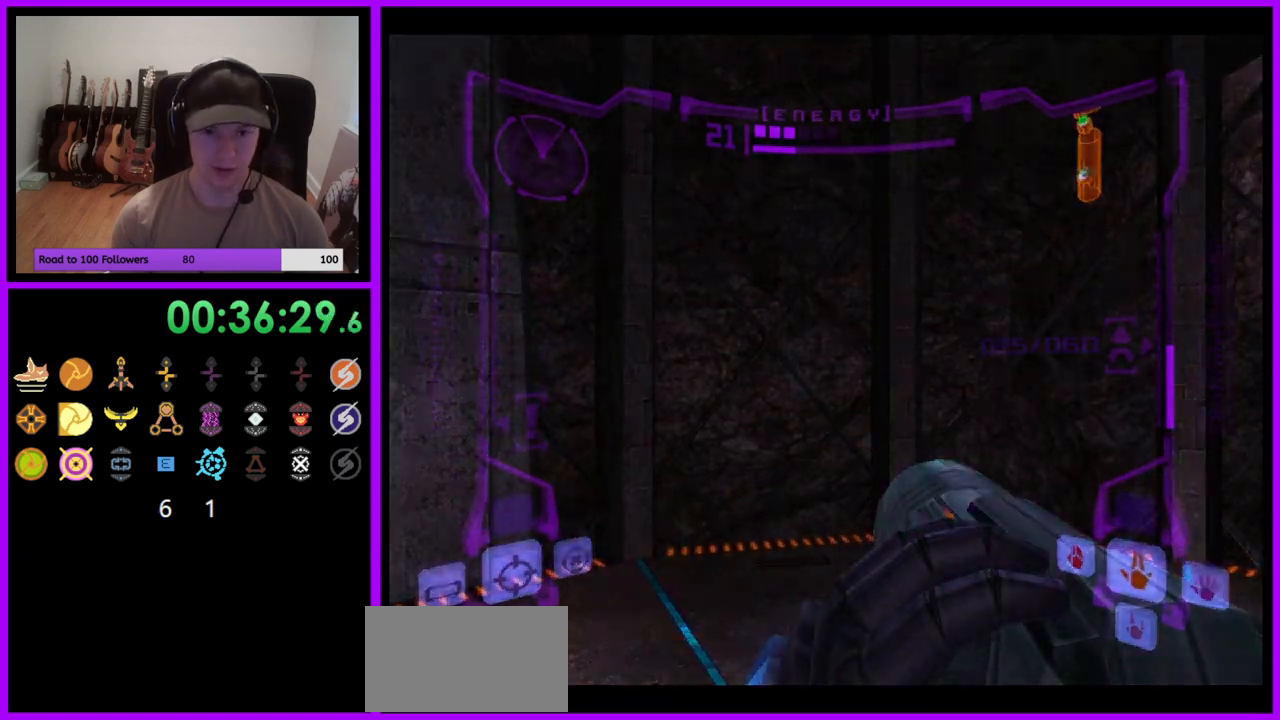
{"buttons": [], "left_stick": "center", "right_stick": "center", "events": []}
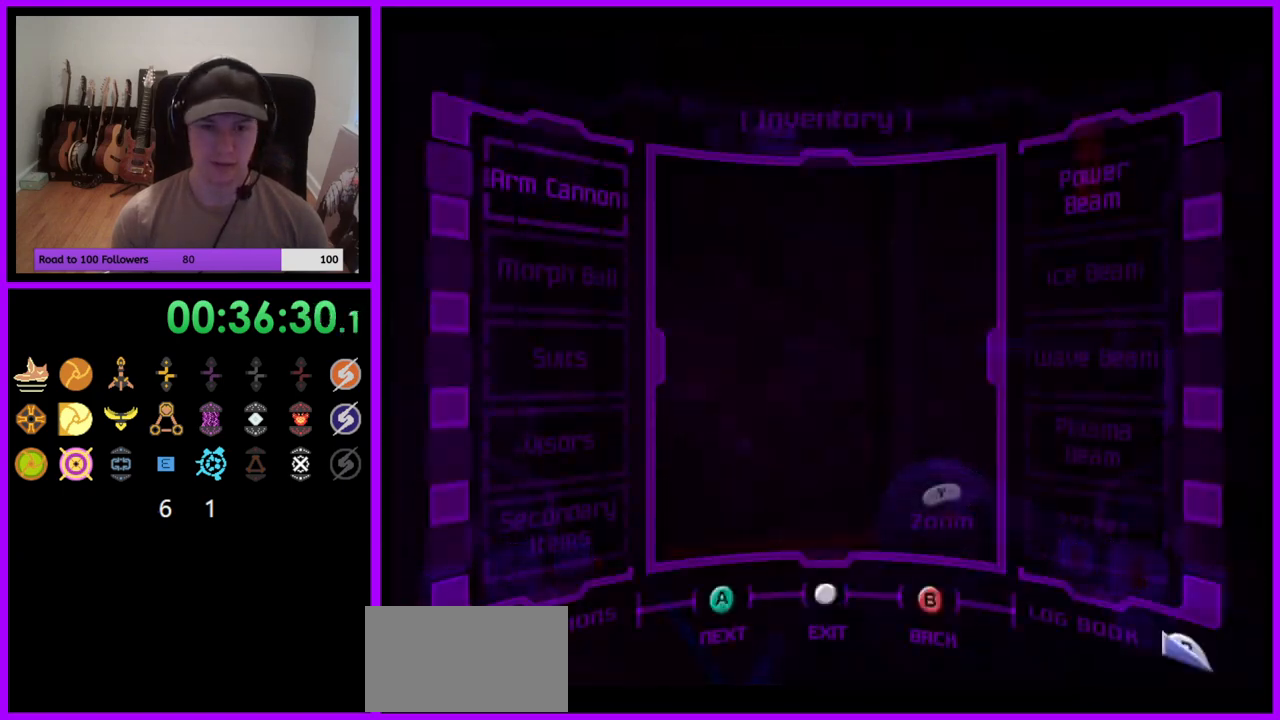
{"buttons": [], "left_stick": "center", "right_stick": "center", "events": []}
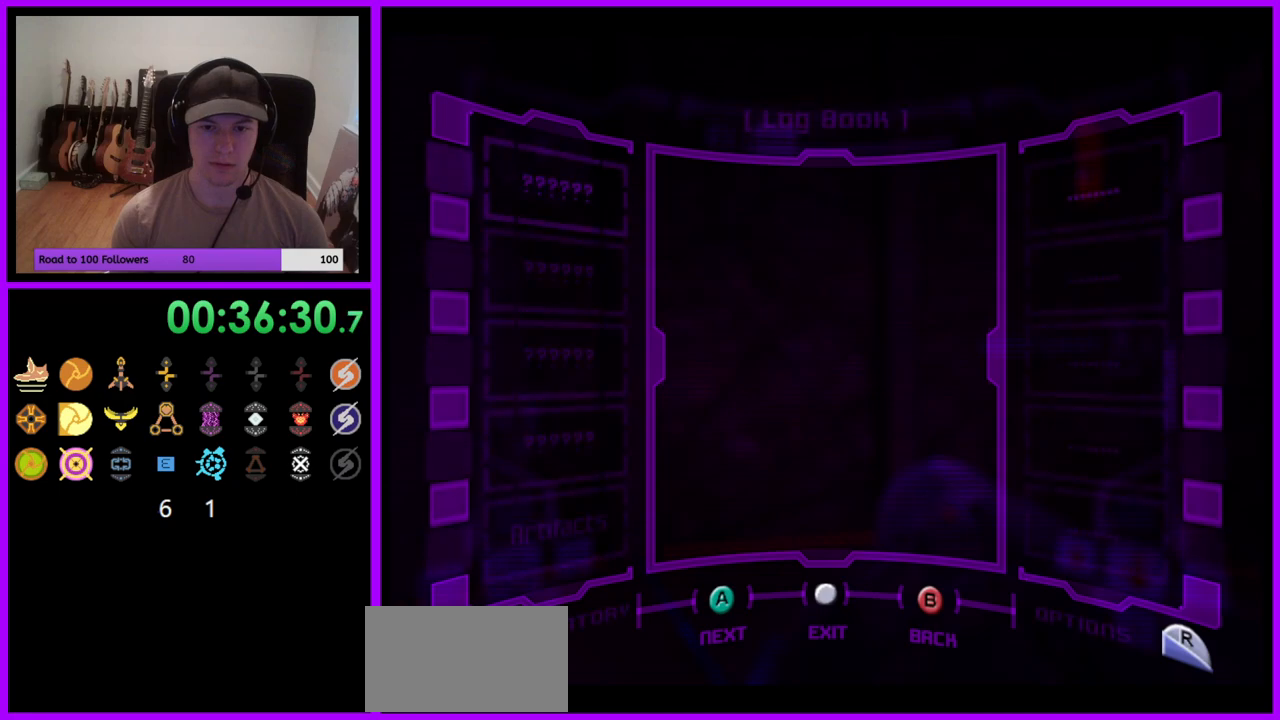
{"buttons": [], "left_stick": "center", "right_stick": "center", "events": []}
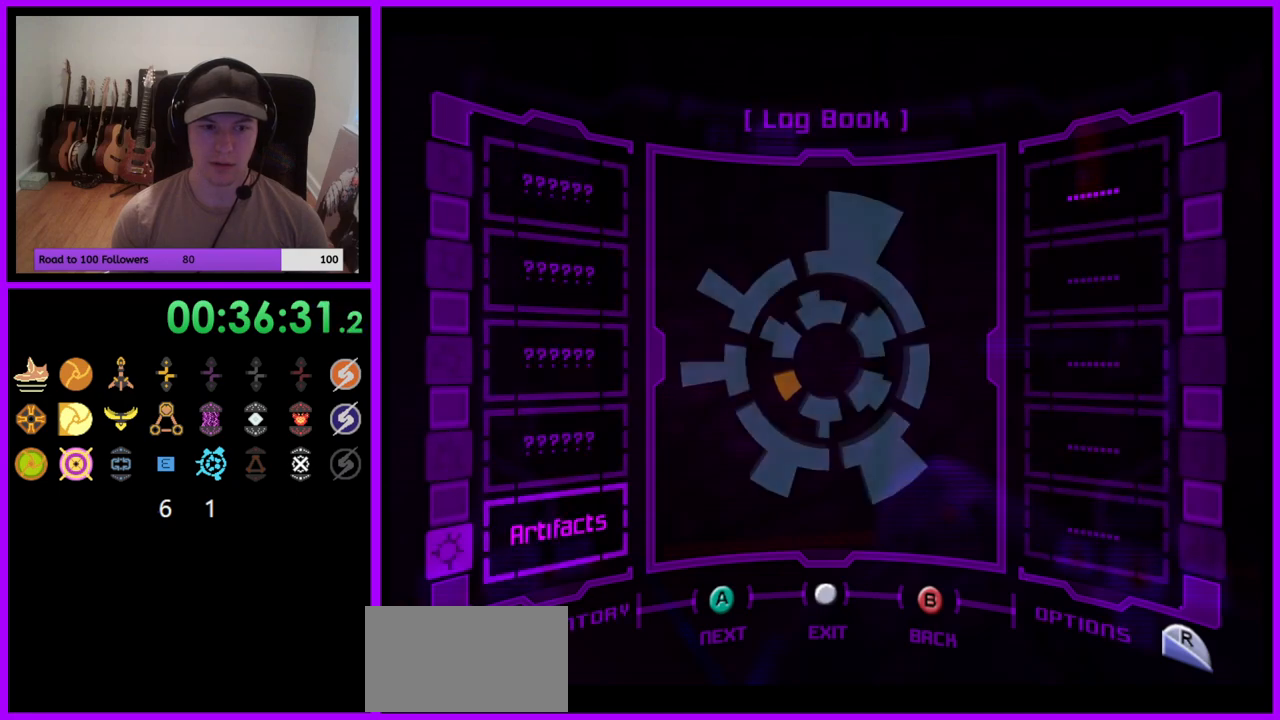
{"buttons": ["A"], "left_stick": "center", "right_stick": "center", "events": [[133, "A", "down"], [300, "A", "up"], [433, "A", "down"]]}
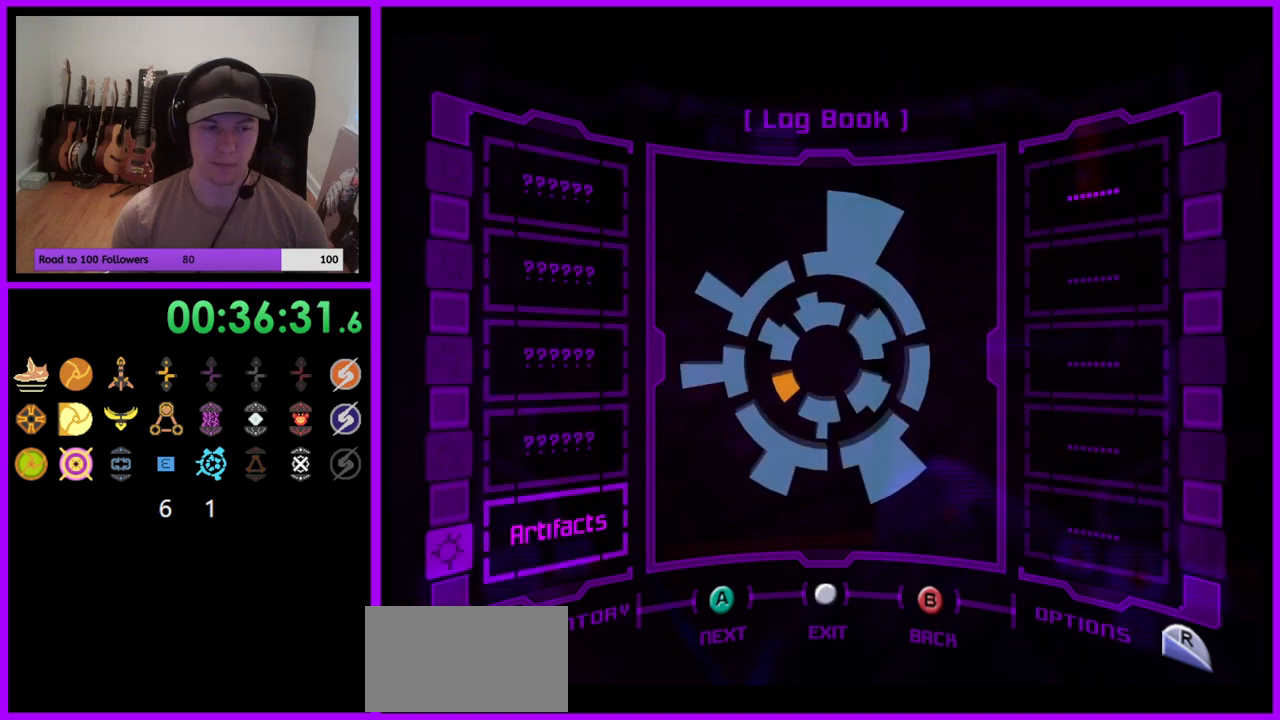
{"buttons": [], "left_stick": "center", "right_stick": "center", "events": [[50, "A", "up"], [150, "A", "down"], [233, "A", "up"], [333, "A", "down"], [433, "A", "up"]]}
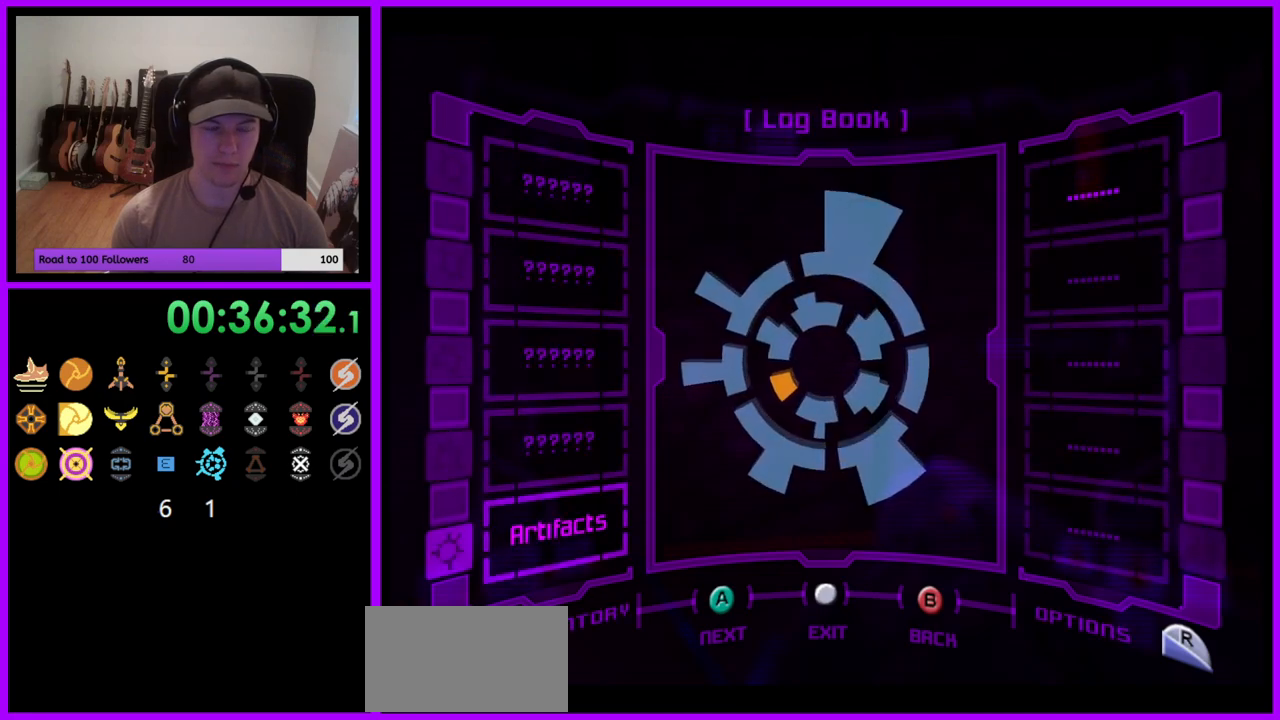
{"buttons": [], "left_stick": "center", "right_stick": "center", "events": [[67, "A", "down"], [167, "A", "up"], [350, "A", "down"], [483, "A", "up"]]}
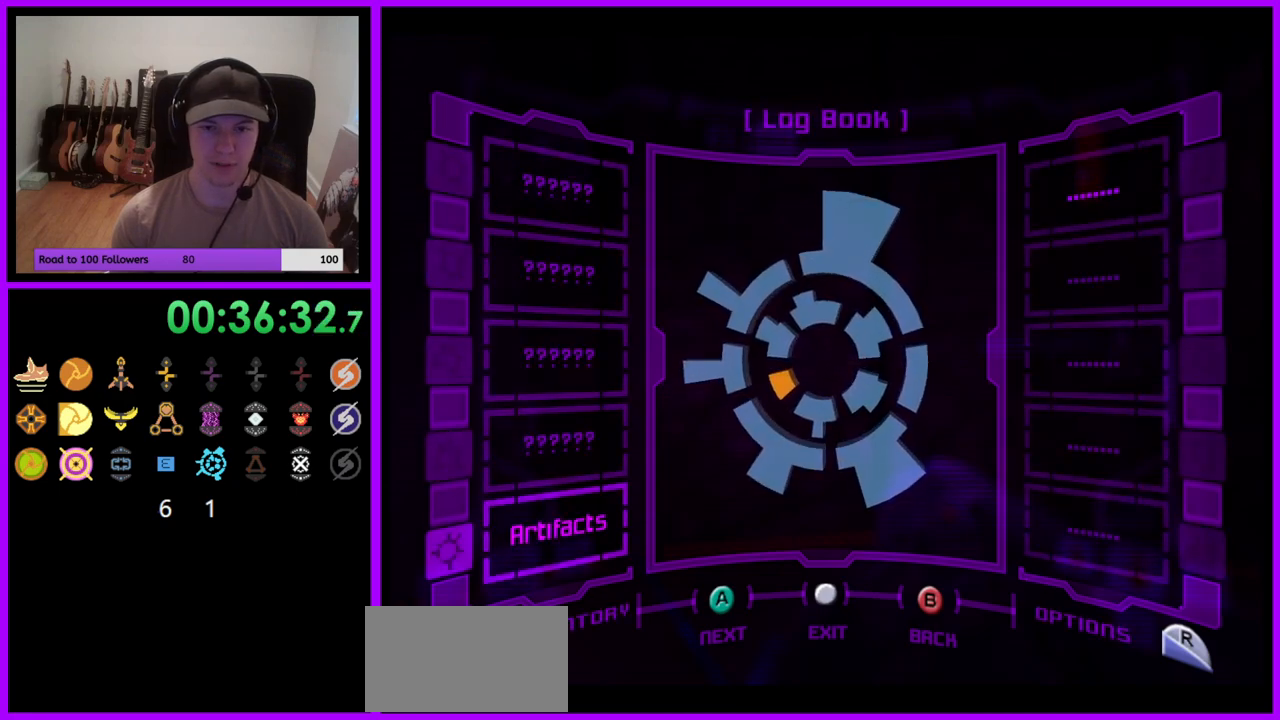
{"buttons": ["A"], "left_stick": "center", "right_stick": "center", "events": [[167, "A", "down"], [283, "A", "up"], [483, "A", "down"]]}
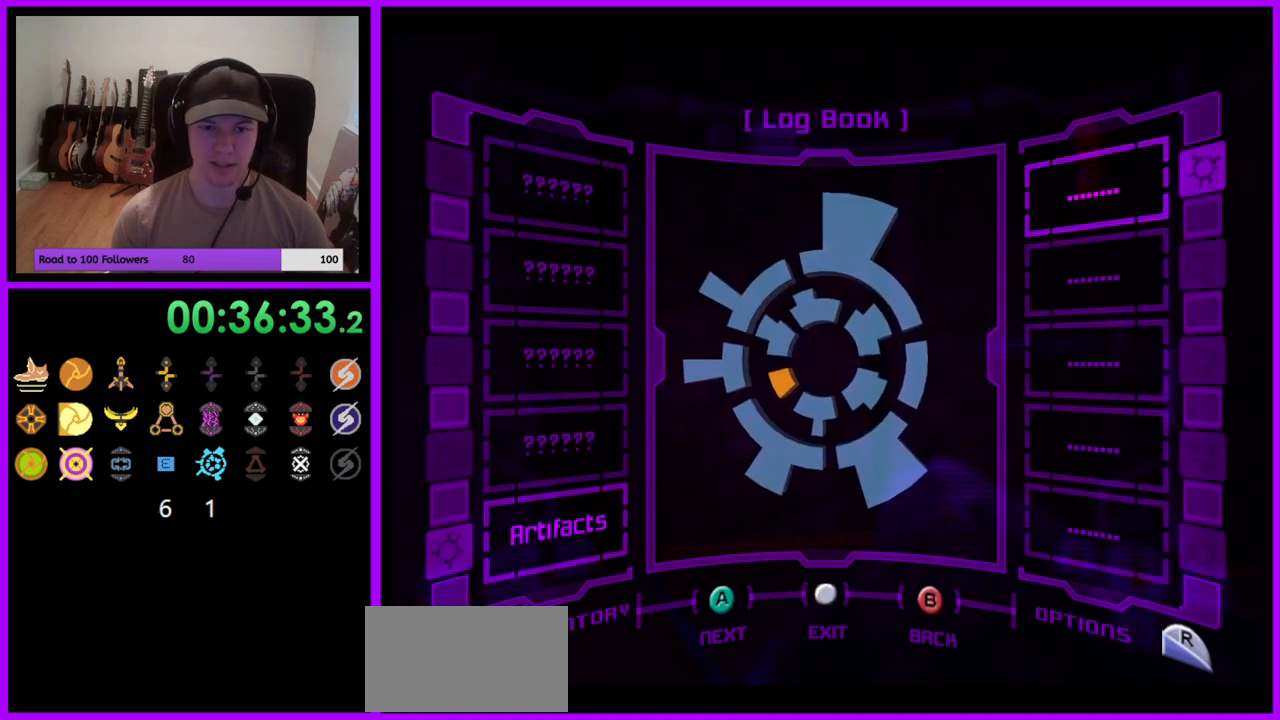
{"buttons": [], "left_stick": "center", "right_stick": "center", "events": [[100, "A", "up"]]}
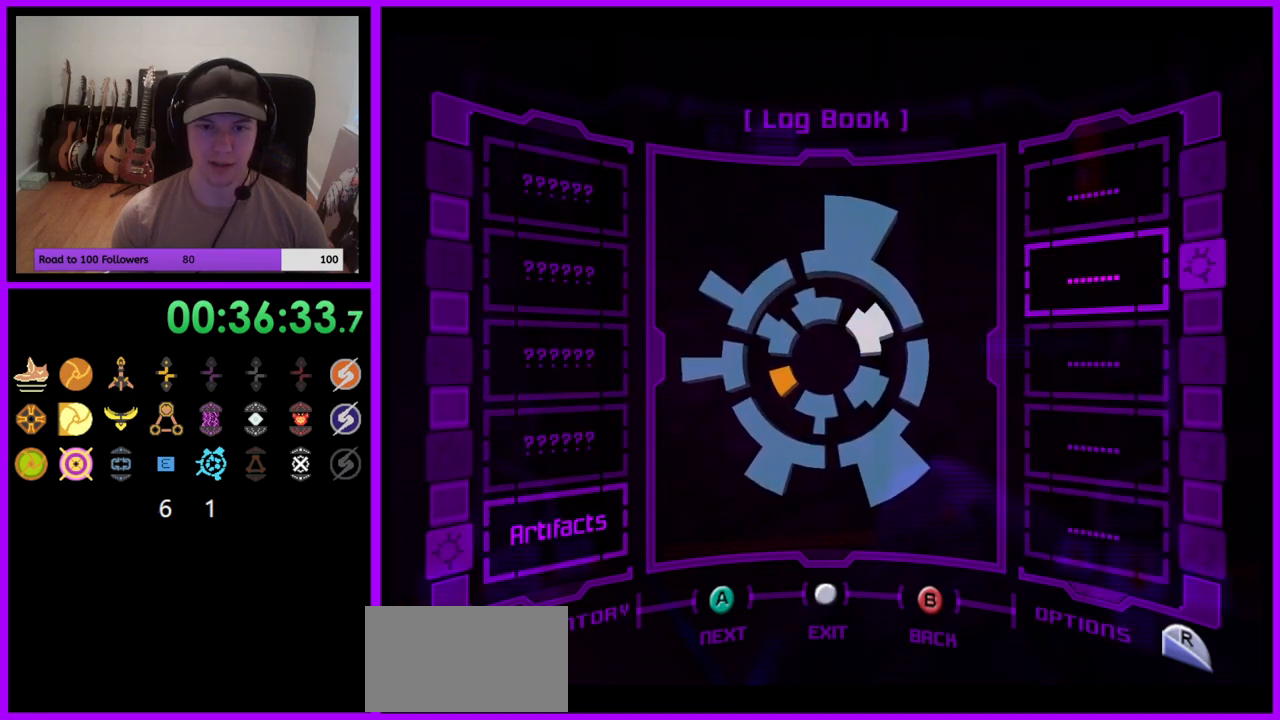
{"buttons": [], "left_stick": "center", "right_stick": "center", "events": []}
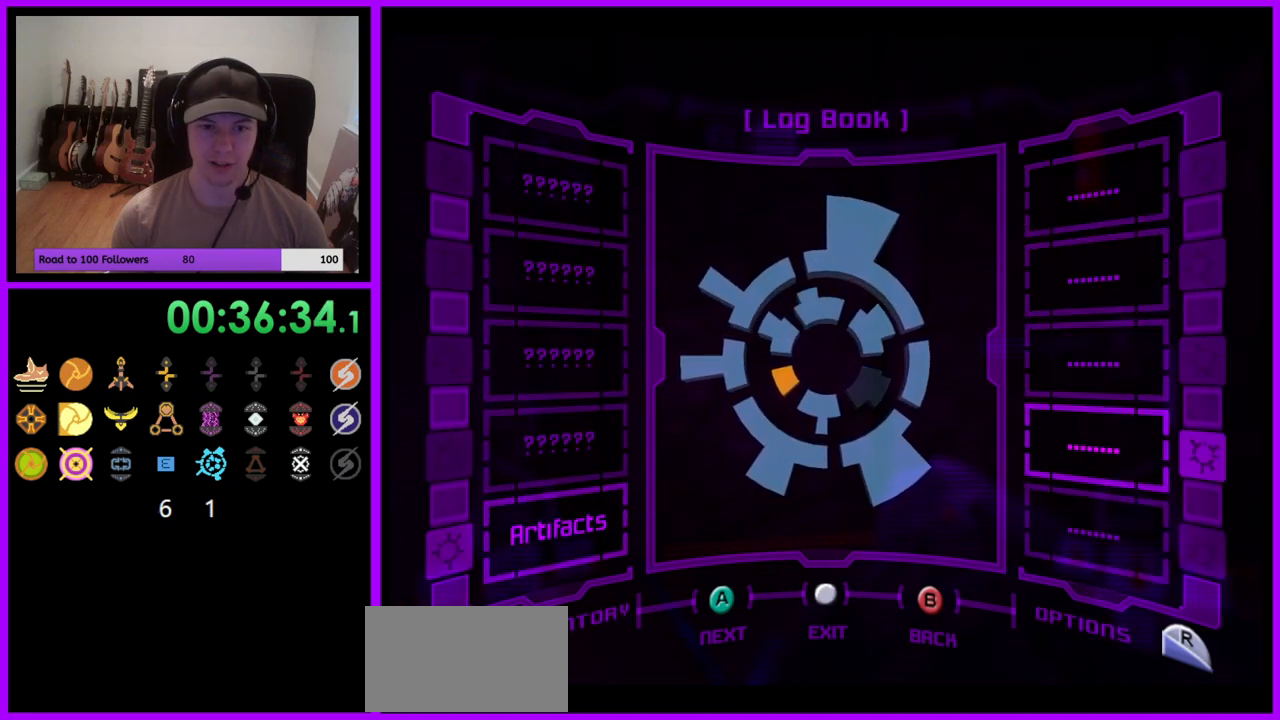
{"buttons": [], "left_stick": "center", "right_stick": "center", "events": [[133, "A", "down"], [267, "A", "up"]]}
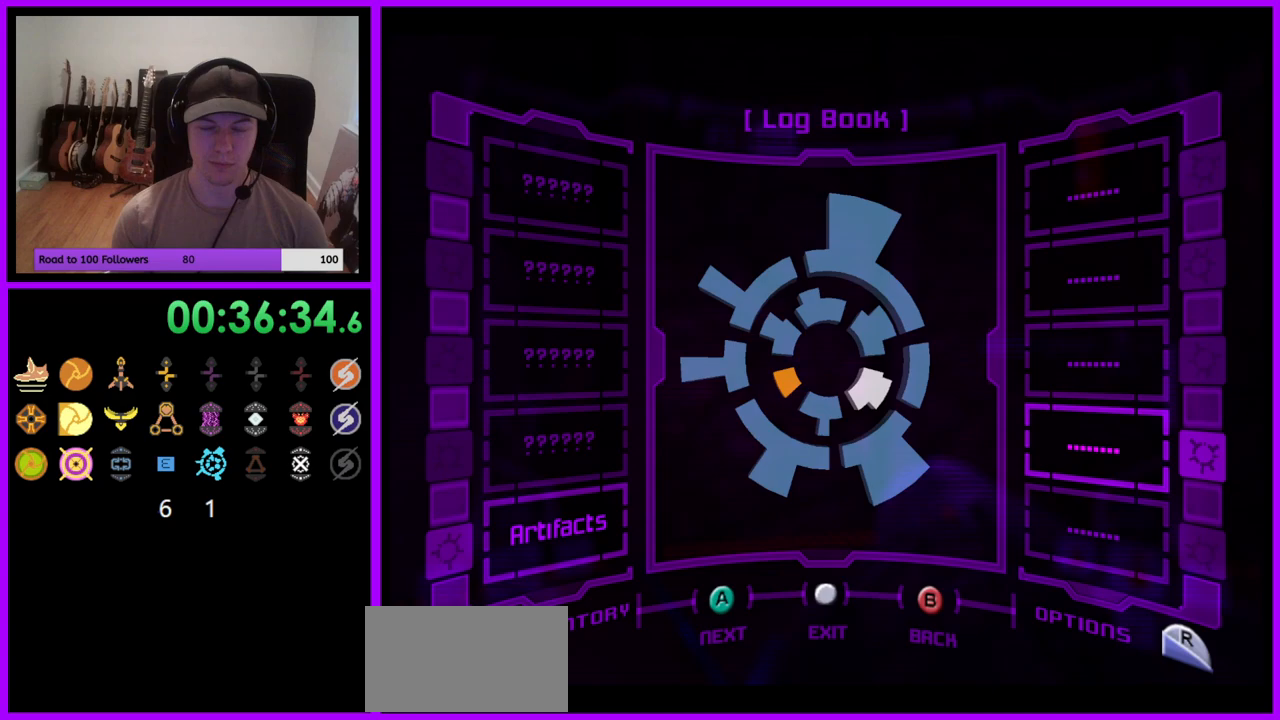
{"buttons": [], "left_stick": "center", "right_stick": "center", "events": []}
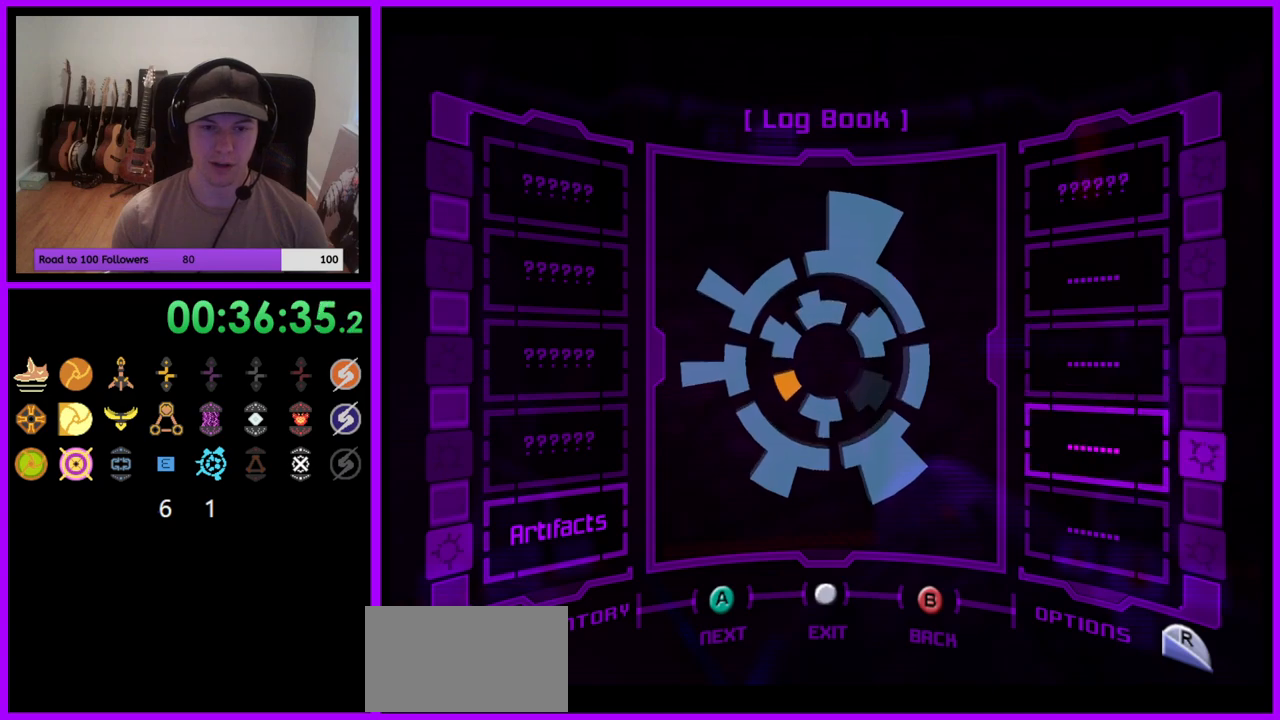
{"buttons": [], "left_stick": "center", "right_stick": "center", "events": [[117, "A", "down"], [267, "A", "up"]]}
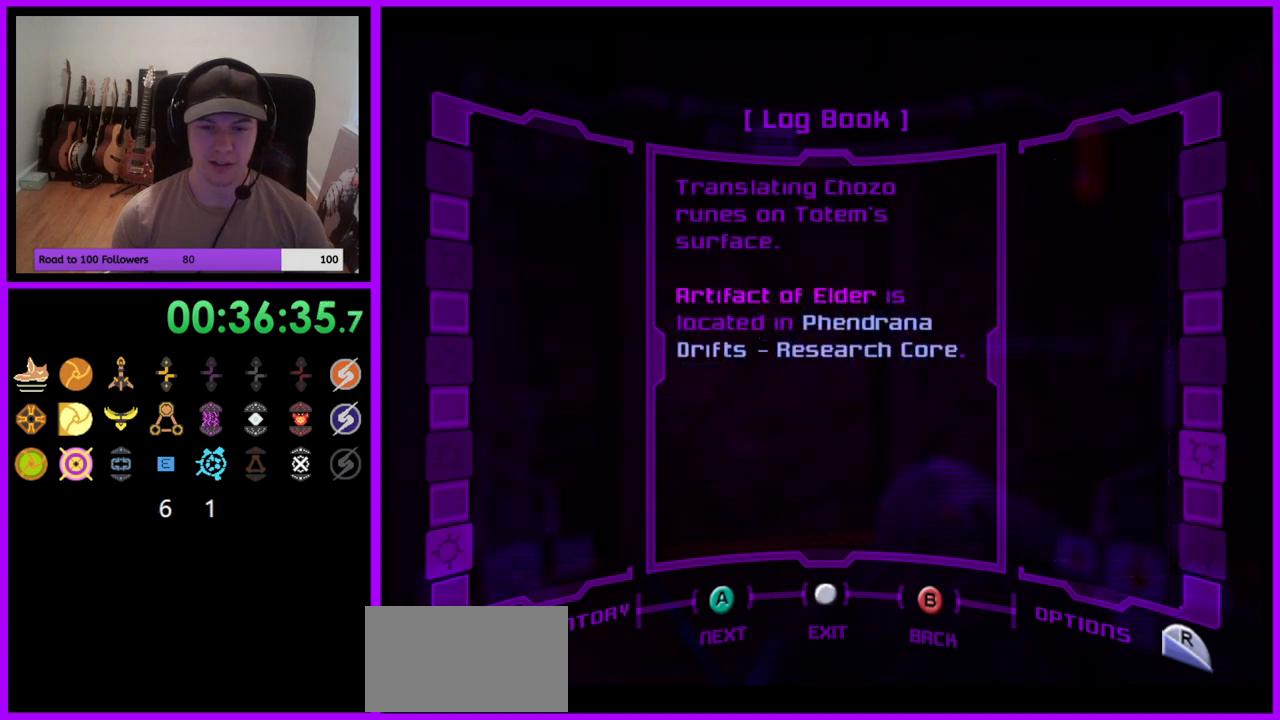
{"buttons": [], "left_stick": "center", "right_stick": "center", "events": []}
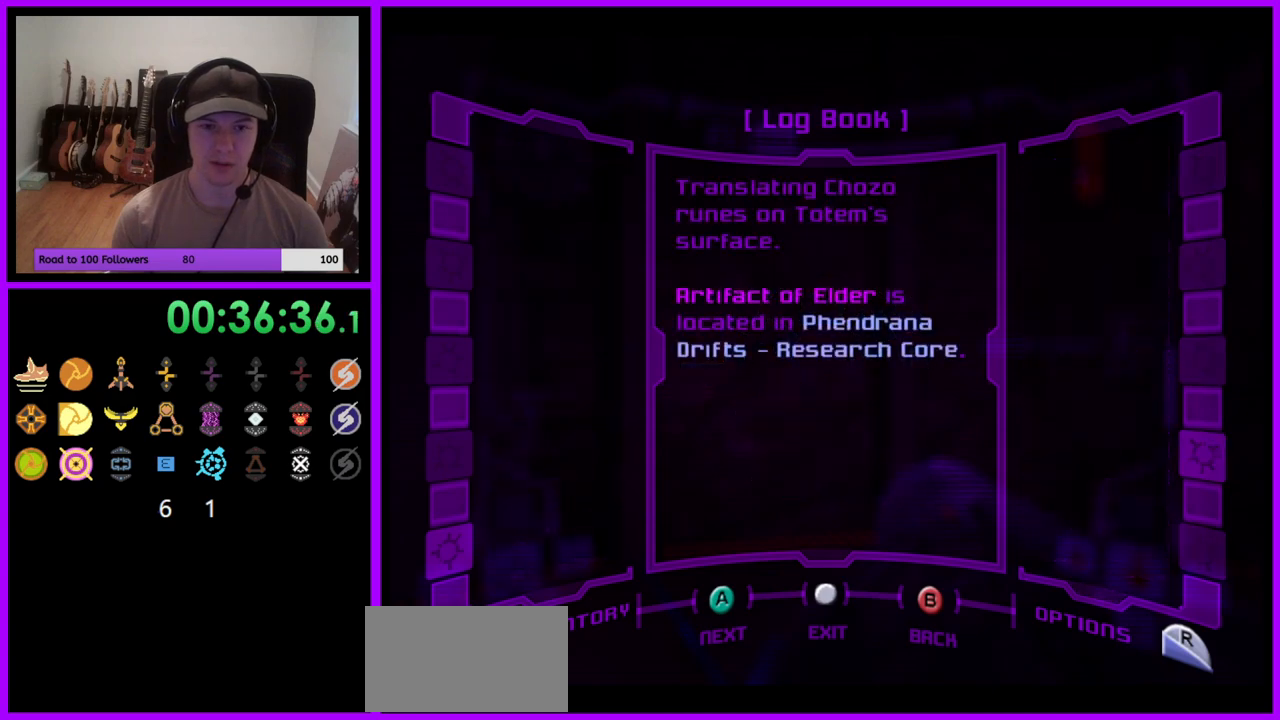
{"buttons": ["B"], "left_stick": "center", "right_stick": "center", "events": [[483, "B", "down"]]}
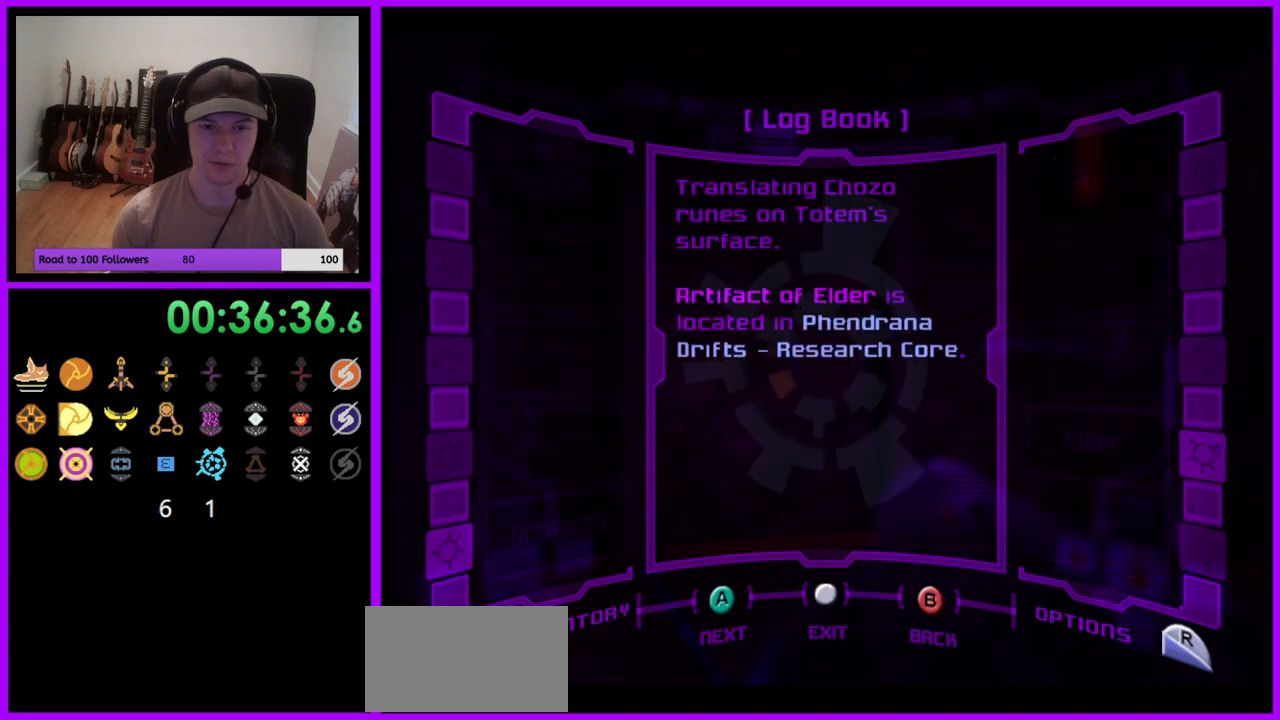
{"buttons": [], "left_stick": "center", "right_stick": "center", "events": [[100, "B", "up"]]}
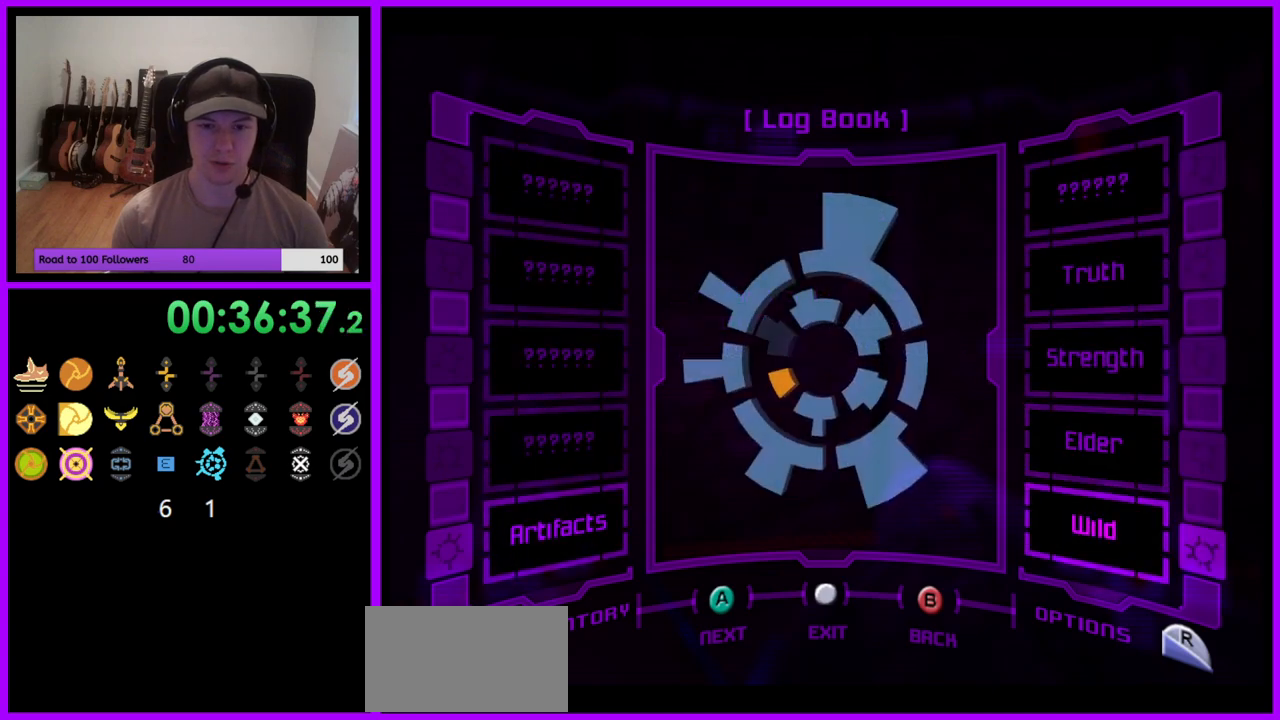
{"buttons": [], "left_stick": "center", "right_stick": "center", "events": [[17, "A", "down"], [150, "A", "up"]]}
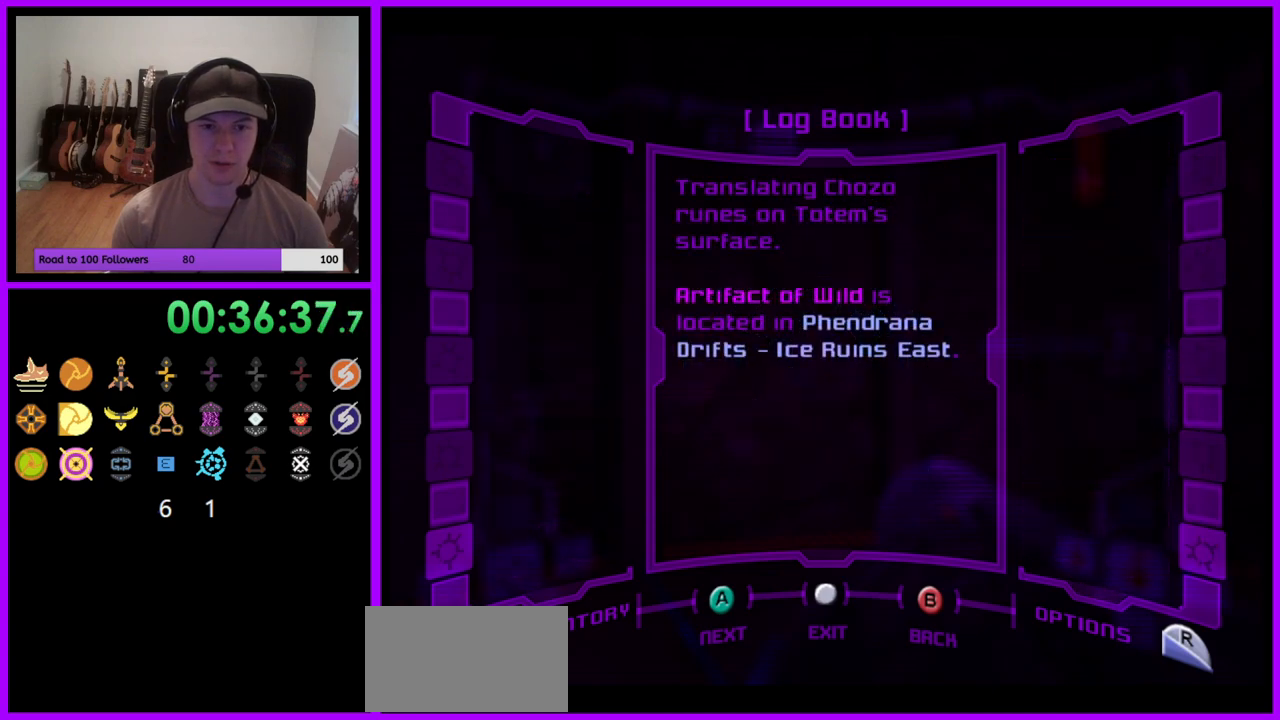
{"buttons": [], "left_stick": "center", "right_stick": "center", "events": [[283, "B", "down"], [417, "B", "up"]]}
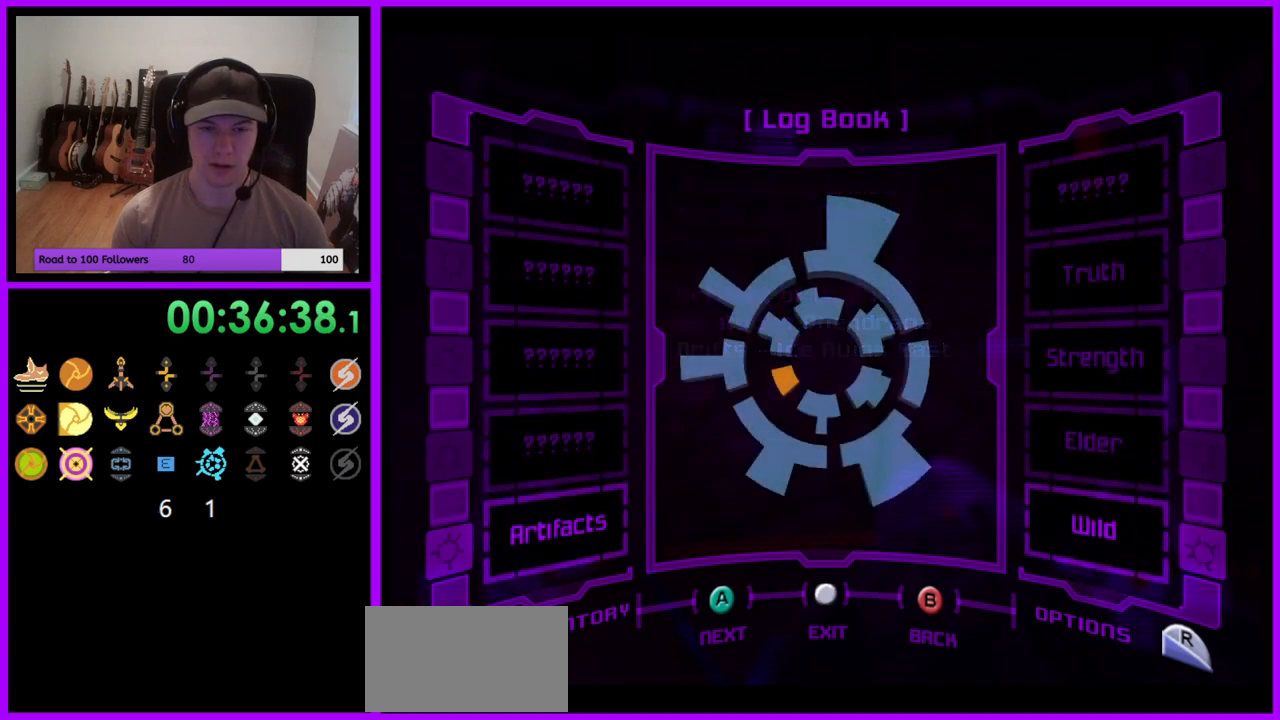
{"buttons": [], "left_stick": "center", "right_stick": "center", "events": [[267, "A", "down"], [367, "A", "up"]]}
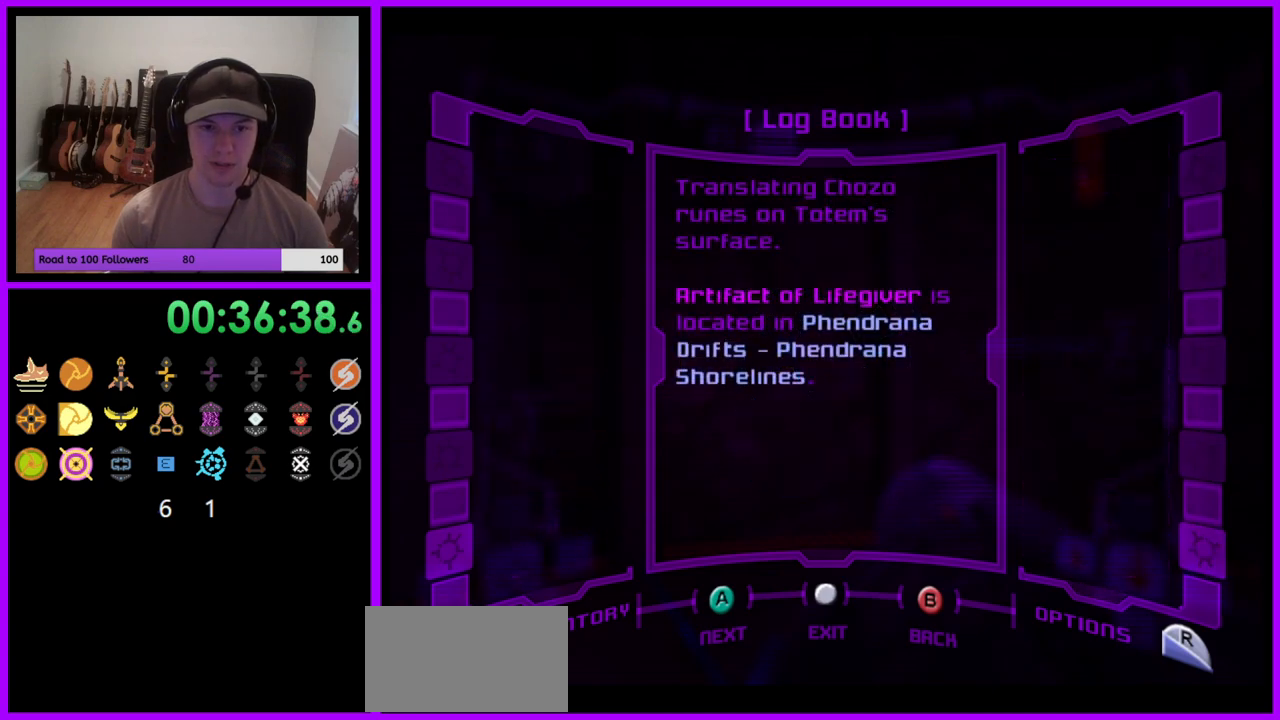
{"buttons": ["B"], "left_stick": "center", "right_stick": "center", "events": [[450, "B", "down"]]}
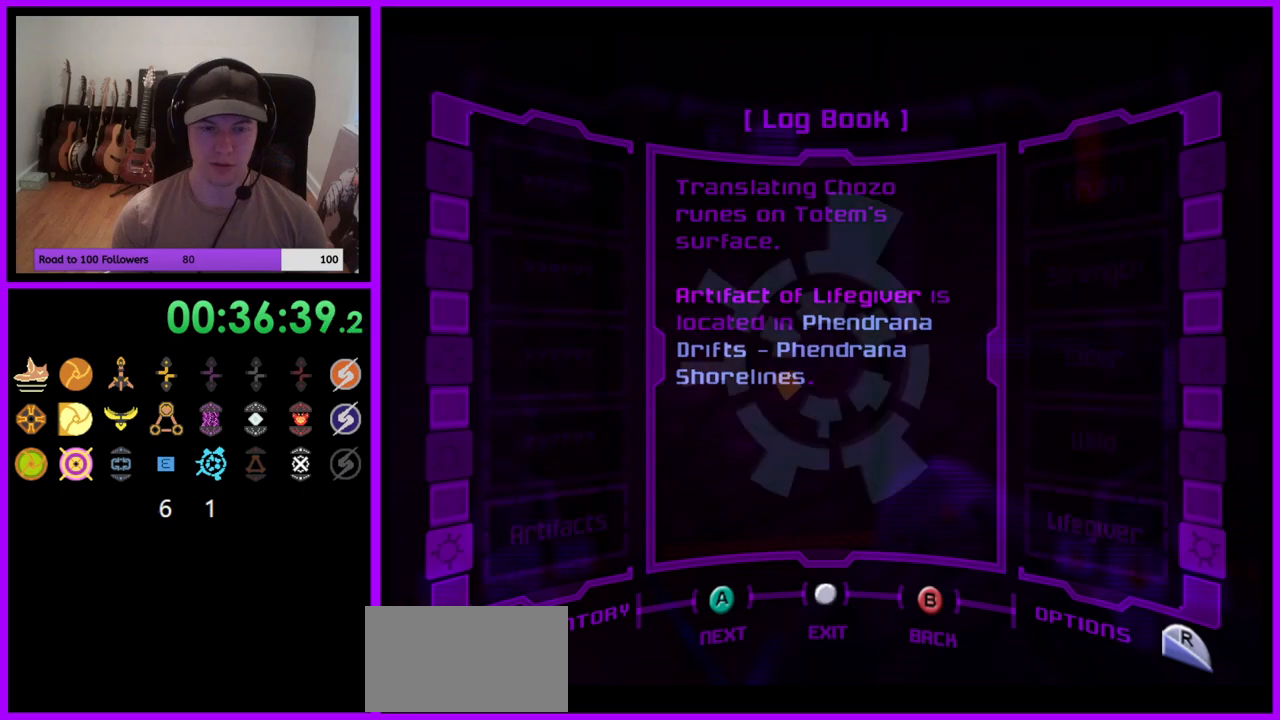
{"buttons": [], "left_stick": "center", "right_stick": "center", "events": [[83, "B", "up"]]}
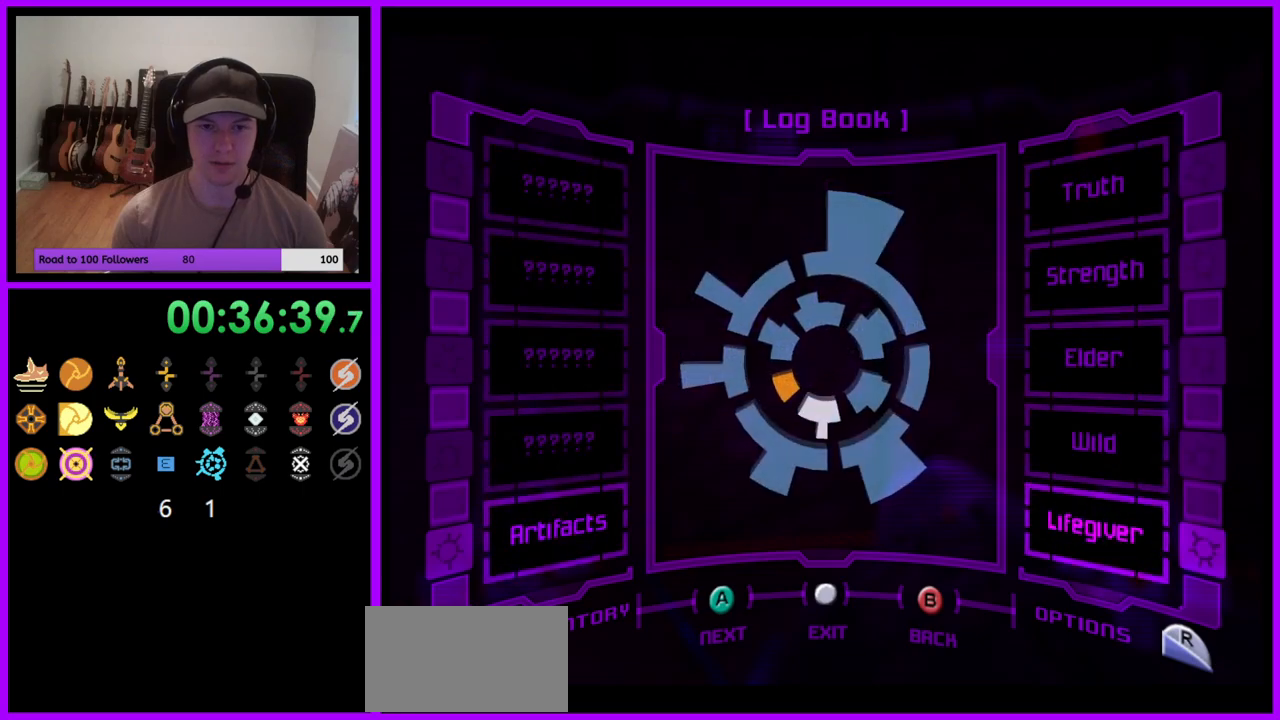
{"buttons": [], "left_stick": "center", "right_stick": "center", "events": [[367, "B", "down"], [467, "B", "up"]]}
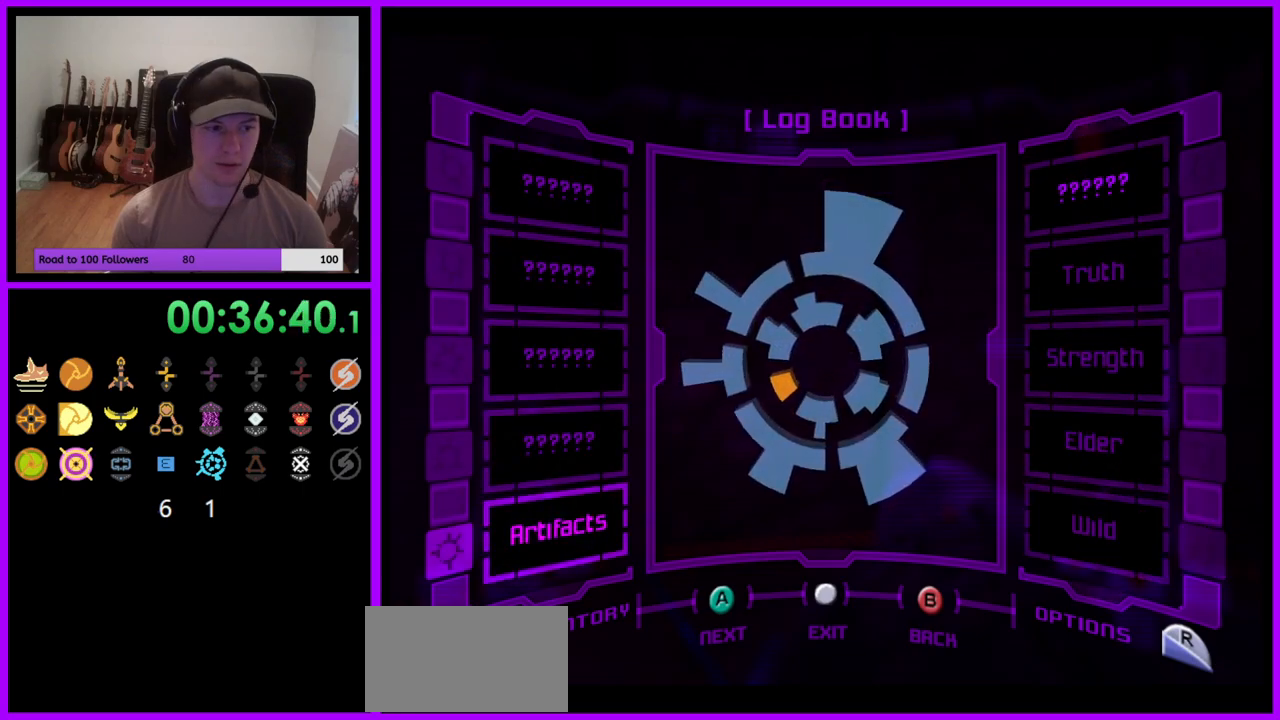
{"buttons": ["B"], "left_stick": "center", "right_stick": "center", "events": [[33, "B", "down"], [117, "B", "up"], [183, "B", "down"], [267, "B", "up"], [317, "B", "down"], [400, "B", "up"], [483, "B", "down"]]}
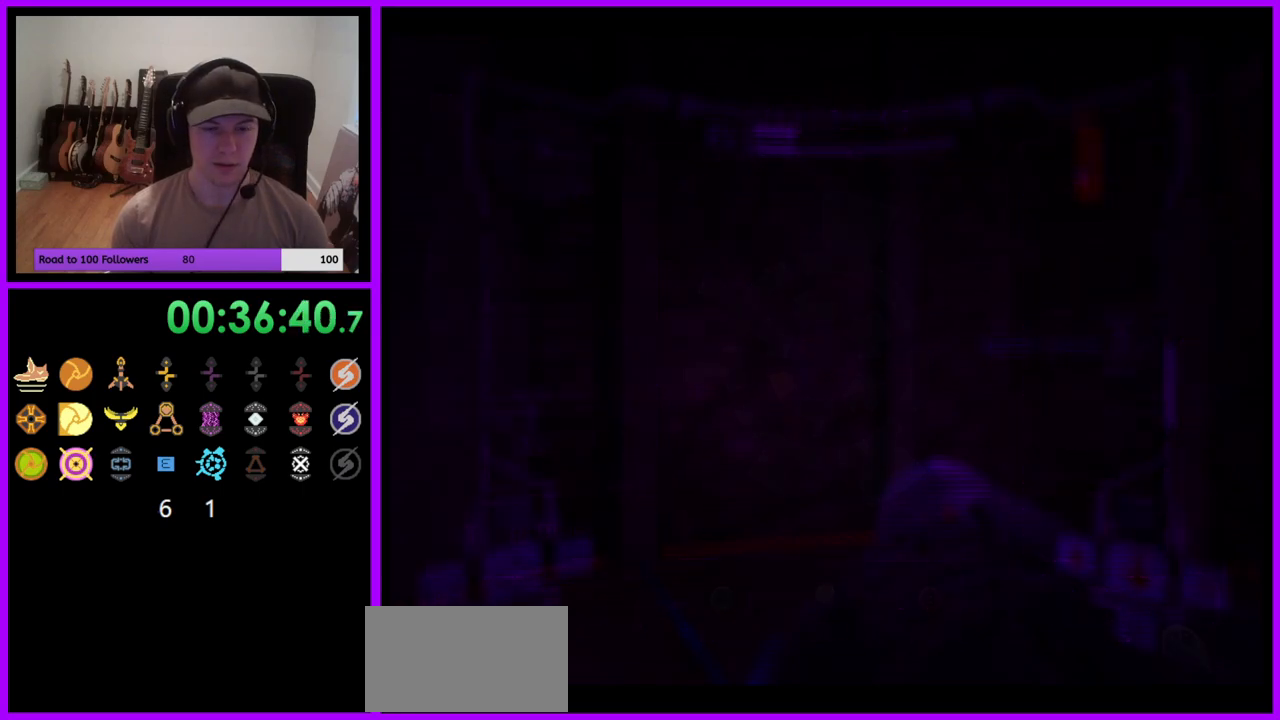
{"buttons": [], "left_stick": "center", "right_stick": "center", "events": [[50, "B", "up"], [133, "B", "down"], [200, "B", "up"], [283, "B", "down"], [367, "B", "up"]]}
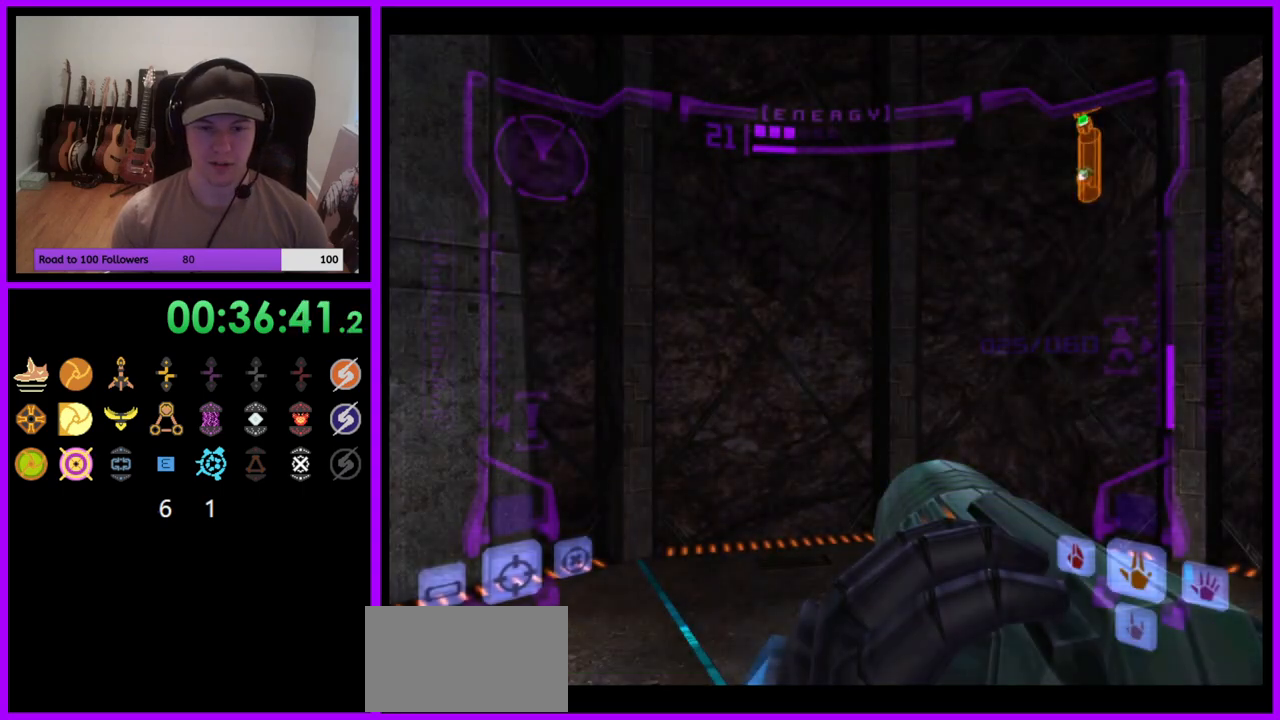
{"buttons": [], "left_stick": "left", "right_stick": "center", "events": [[117, "left_stick", "right"], [267, "left_stick", "center"], [433, "left_stick", "left"]]}
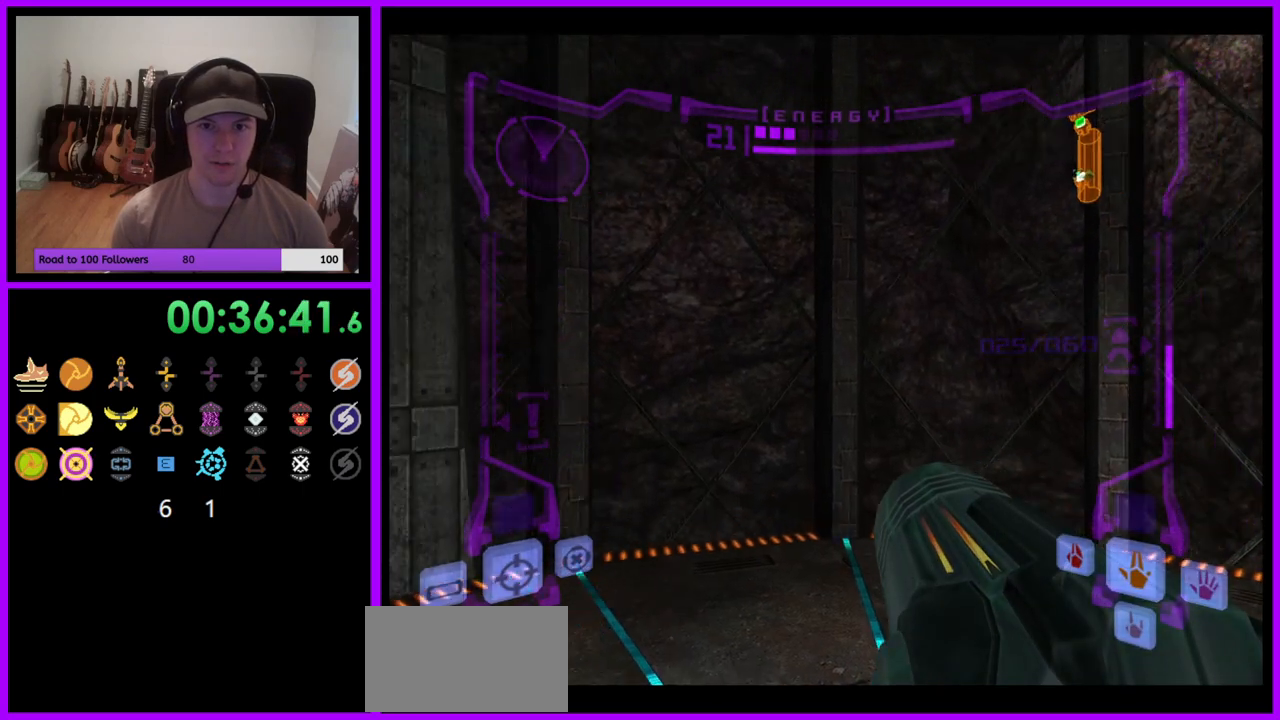
{"buttons": [], "left_stick": "center", "right_stick": "center", "events": [[67, "left_stick", "center"]]}
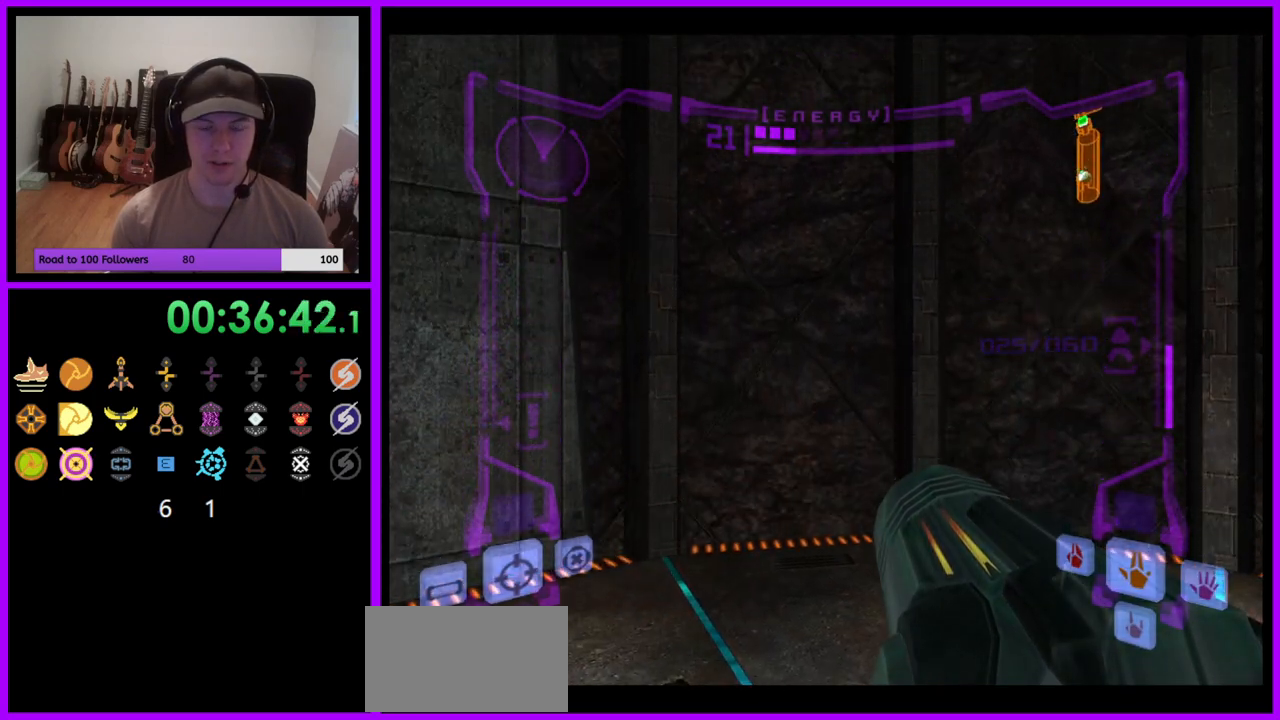
{"buttons": [], "left_stick": "up", "right_stick": "center", "events": [[50, "left_stick", "up"], [233, "A", "down"], [250, "A", "up"]]}
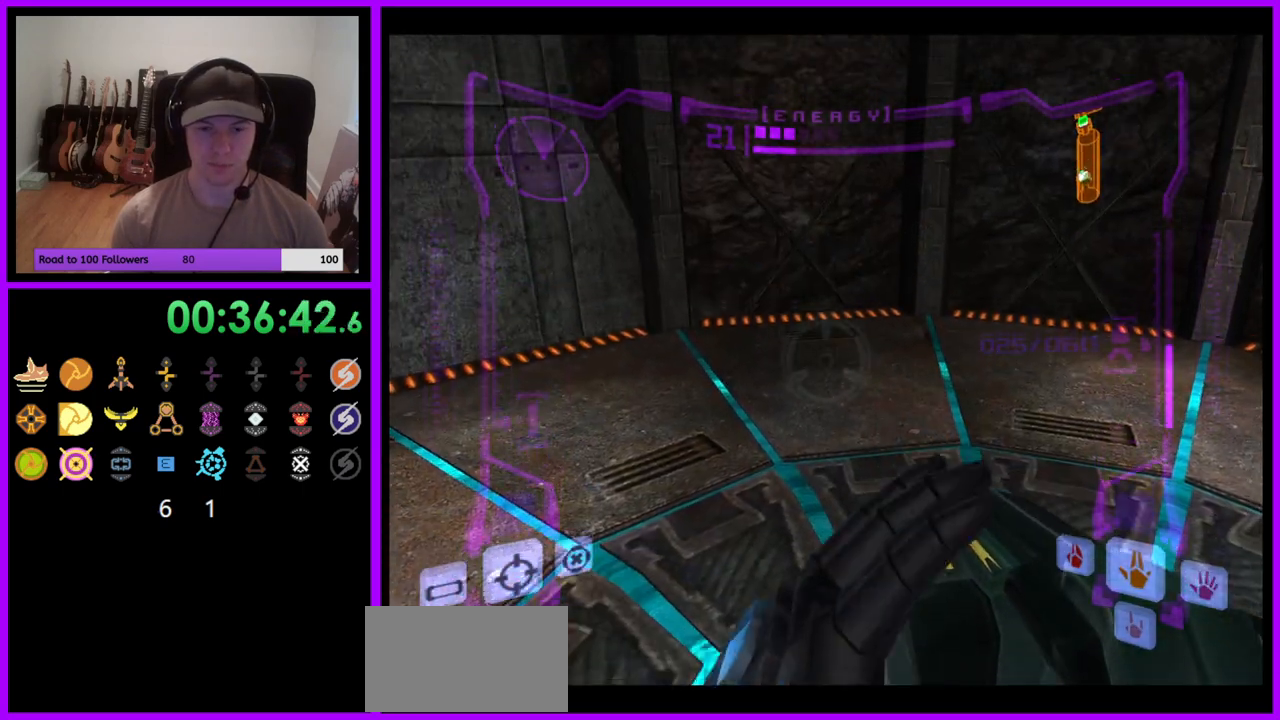
{"buttons": ["L1"], "left_stick": "up", "right_stick": "center", "events": [[133, "L1", "down"], [233, "left_stick", "up-right"], [367, "left_stick", "up"]]}